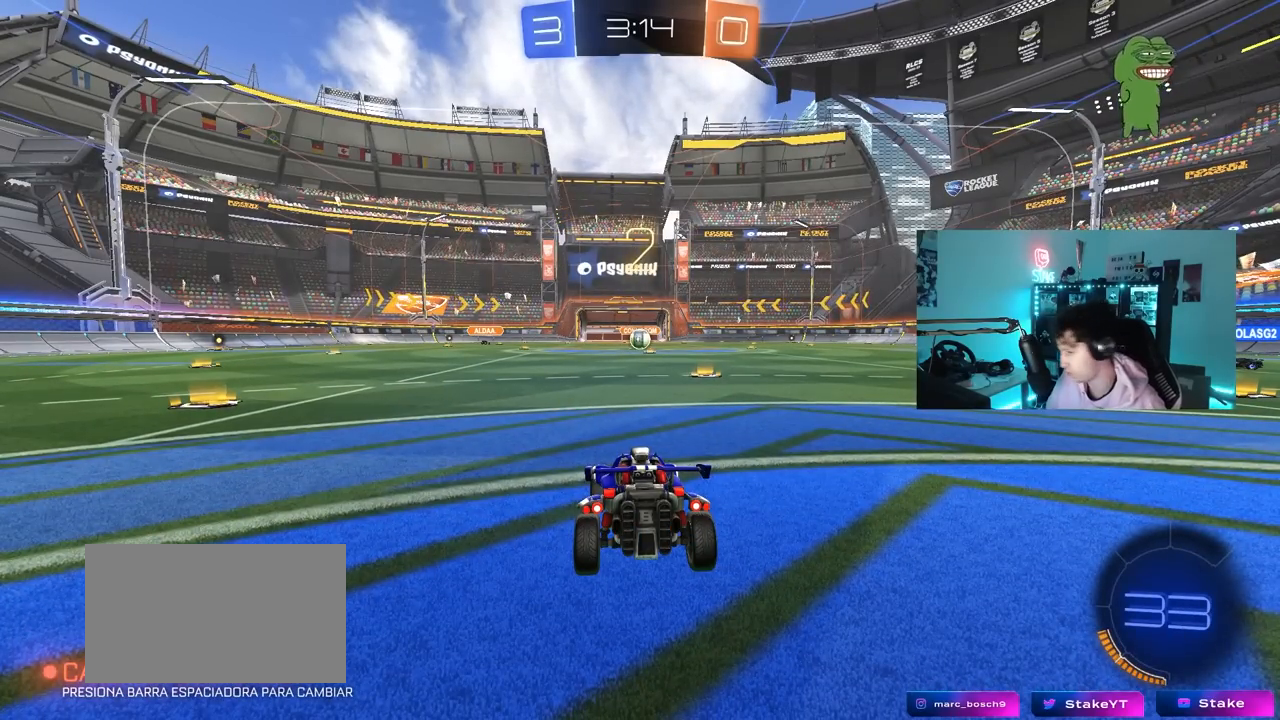
Gameplay with keyboard and mouse; each line is a JSON object with the keys and mouse buttons held at the frame after it. "events" lists presses ("down") and releases ("up") of "1", "2", "3", "4", "5", "a", "alt", "c", "caps_lock", "ctrl", "d", "e", "f", "g", "q", "r", "s", "shift", "space", "t", "tab", "v", "w", "x", "z", "mouse_left", "mouse_wheel" and "mouse_right" between this image and that frame as [ms after this image, input, new state], when the widget could be followed in between. "mouse_left", "mouse_wheel", "mouse_right" = the "left", "wheel", "right" buttons of the "mouse" list. No other keys are recorded. "wheel" means that the mouse wheel is clicked or scrolled. "mouse_move" is the direction in which the mouse moves at that frame (one of eight, or "still"), when it could be read.
{"keys": ["tab"], "mouse": [], "mouse_move": "up-left", "events": [[283, "tab", "down"]]}
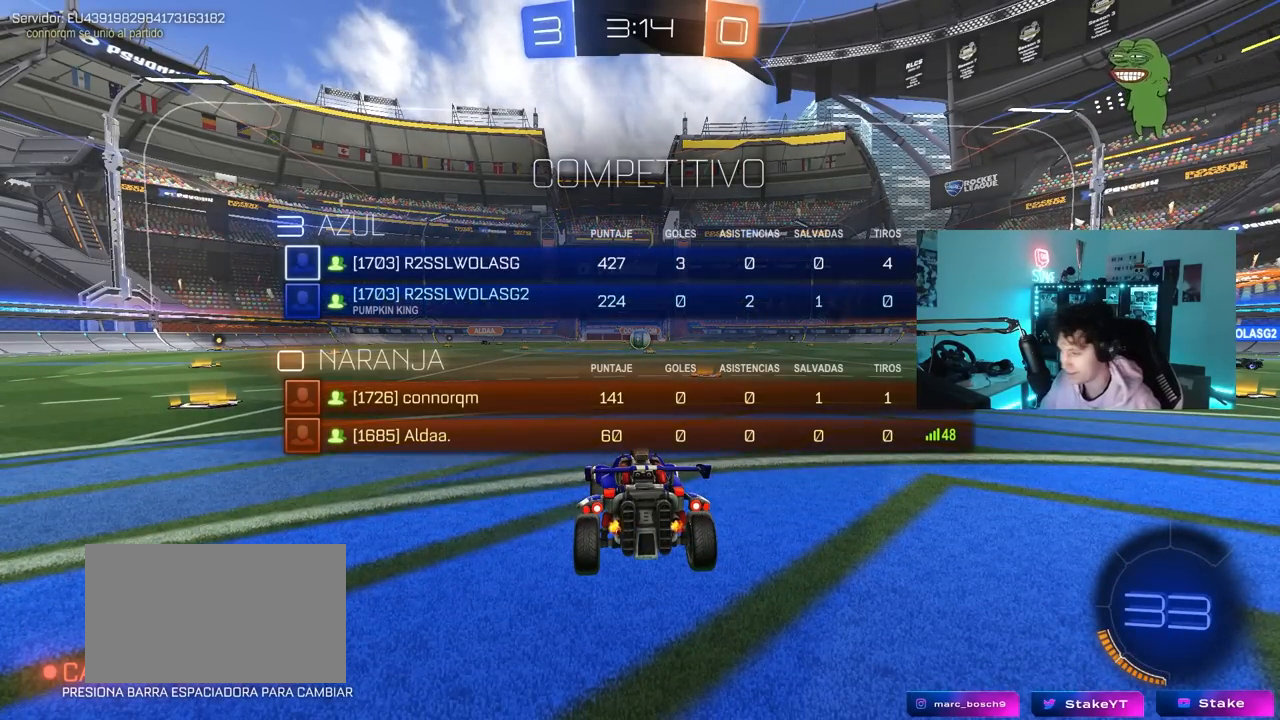
{"keys": ["tab", "w"], "mouse": [], "mouse_move": "left", "events": [[150, "w", "down"]]}
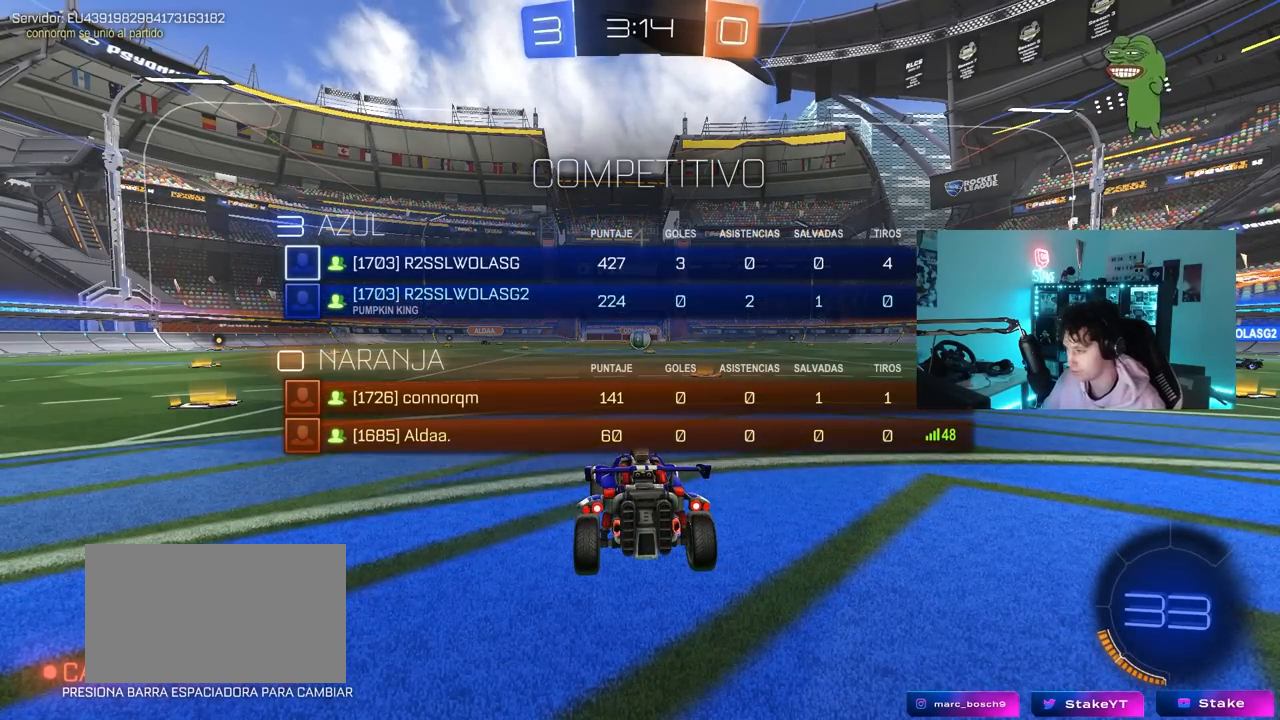
{"keys": ["tab", "w"], "mouse": [], "mouse_move": "up-left", "events": []}
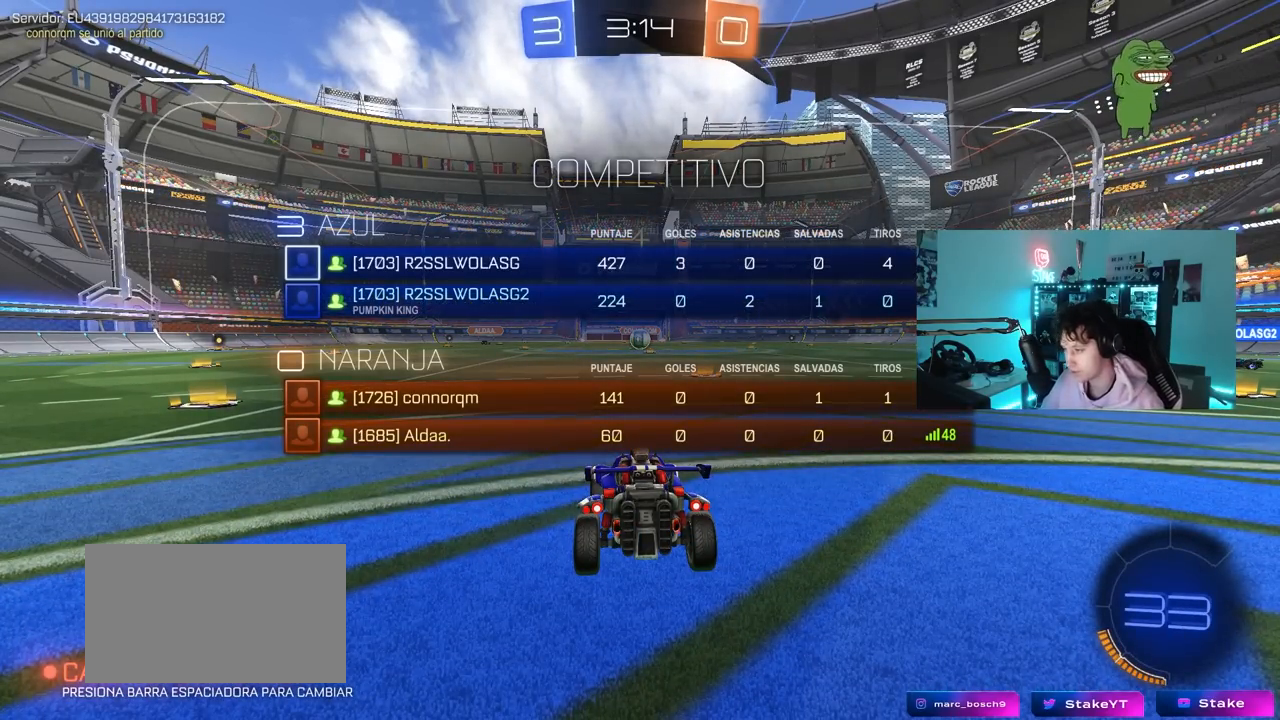
{"keys": ["tab", "w"], "mouse": ["left"], "mouse_move": "still", "events": [[233, "d", "down"], [233, "mouse_left", "down"], [333, "d", "up"]]}
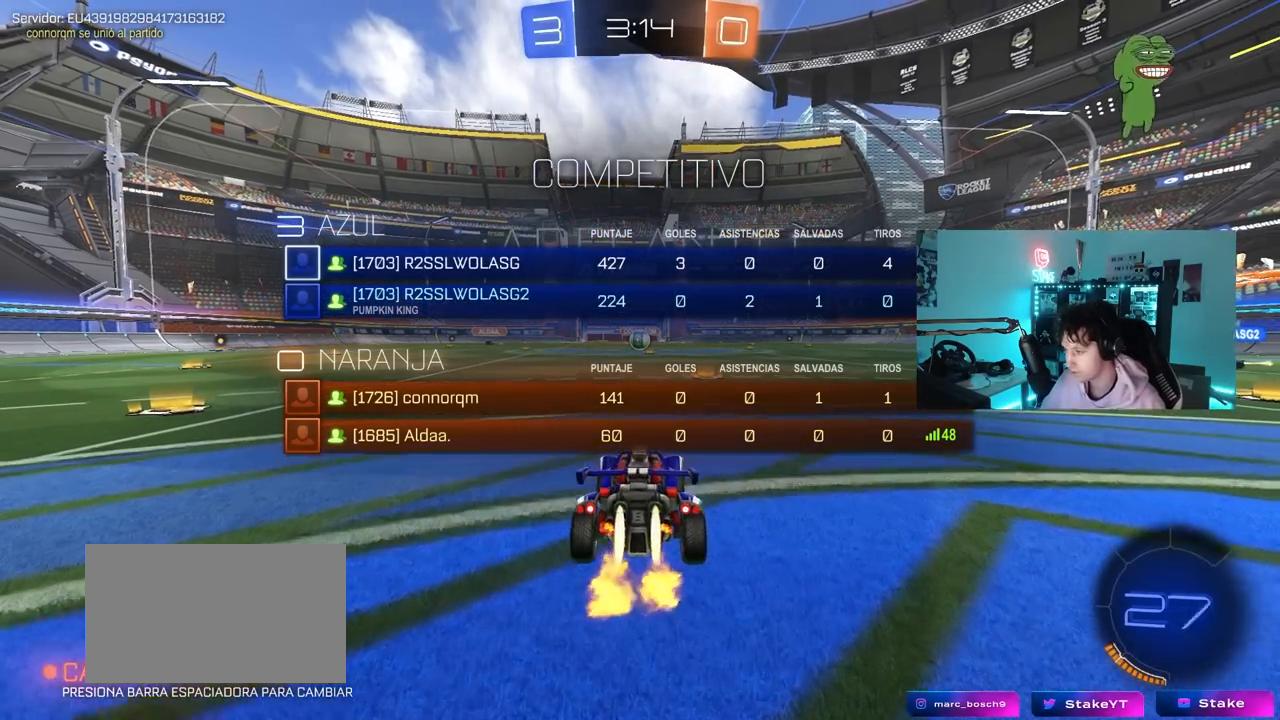
{"keys": ["w"], "mouse": [], "mouse_move": "up-left", "events": [[100, "d", "down"], [167, "d", "up"], [167, "mouse_right", "down"], [200, "mouse_left", "up"], [250, "mouse_right", "up"], [300, "mouse_right", "down"], [433, "mouse_right", "up"], [483, "tab", "up"]]}
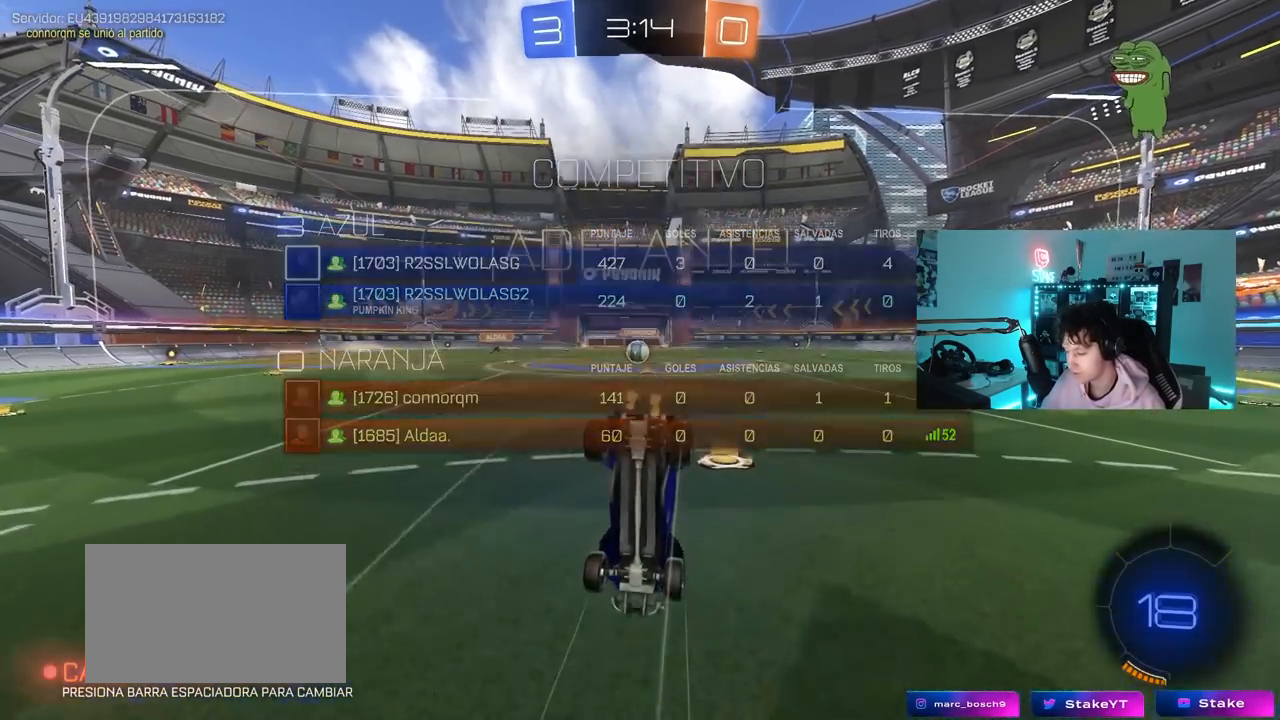
{"keys": [], "mouse": [], "mouse_move": "up-right", "events": [[267, "w", "up"]]}
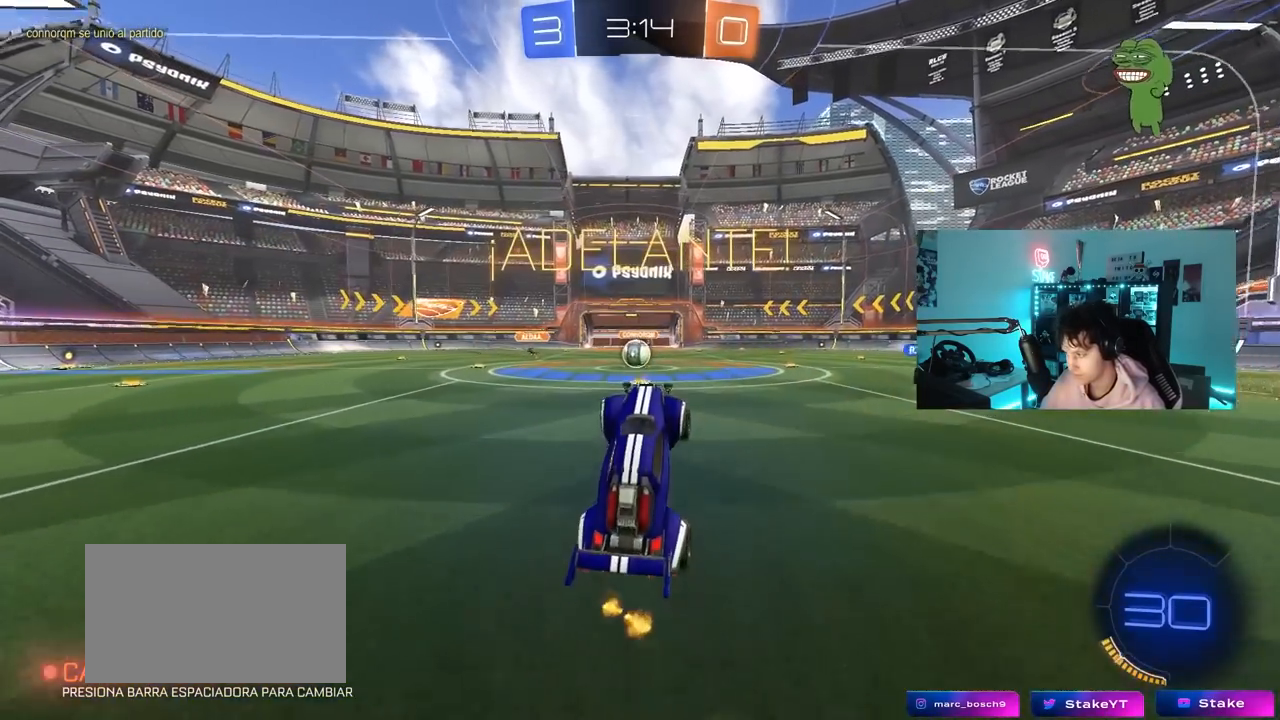
{"keys": ["w"], "mouse": [], "mouse_move": "still", "events": [[50, "a", "down"], [133, "a", "up"], [283, "w", "down"], [333, "a", "down"], [467, "a", "up"]]}
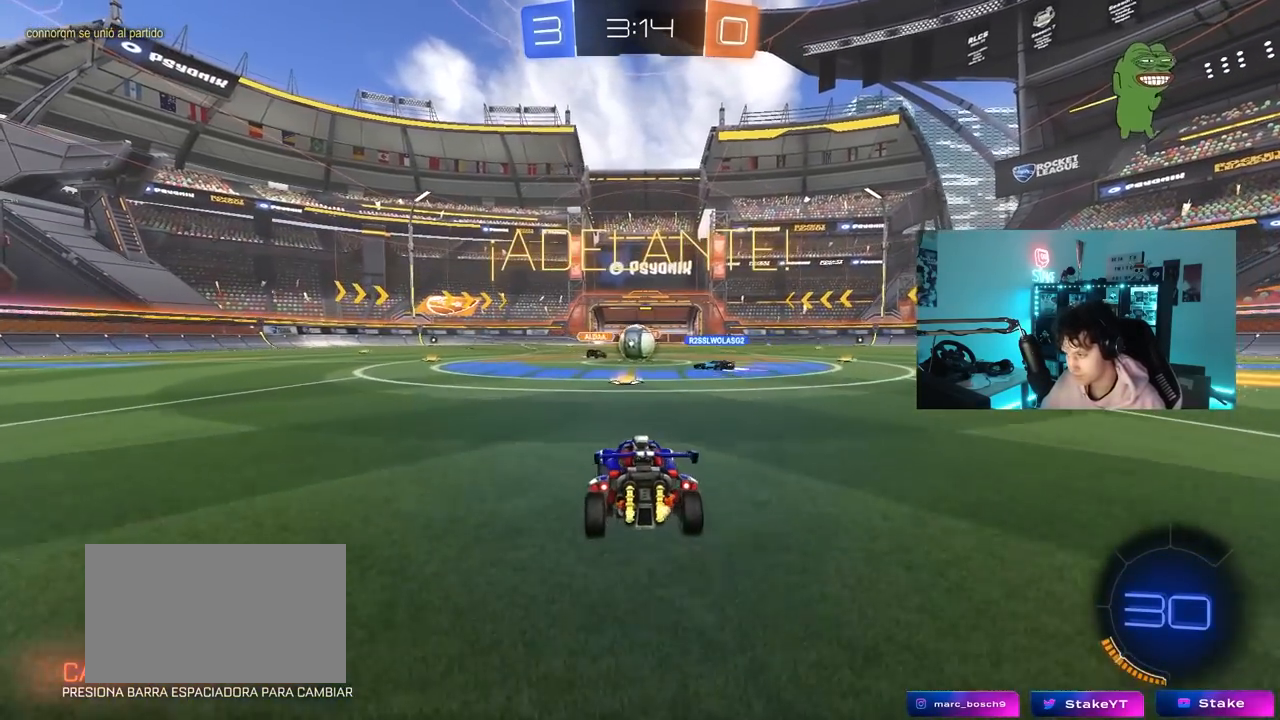
{"keys": ["d", "shift", "w"], "mouse": ["left"], "mouse_move": "still", "events": [[200, "d", "down"], [300, "mouse_left", "down"], [483, "shift", "down"]]}
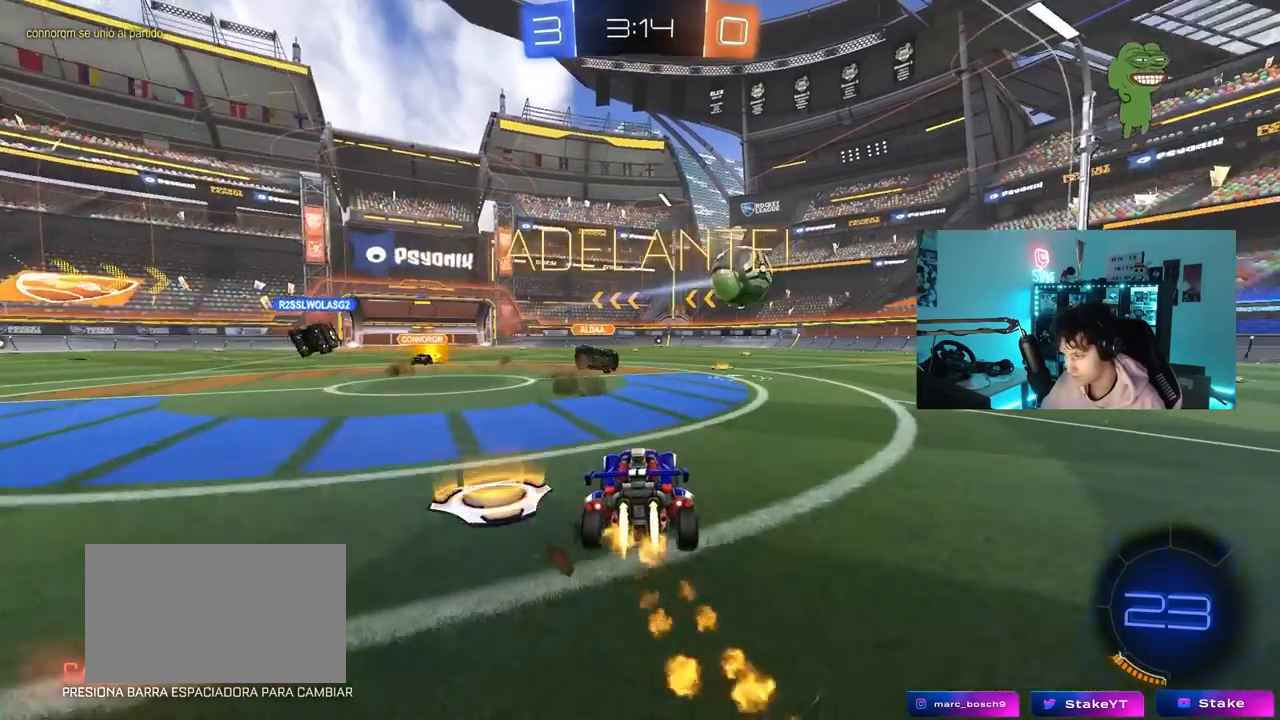
{"keys": ["d", "w"], "mouse": ["left"], "mouse_move": "down-left", "events": [[83, "shift", "up"], [117, "mouse_left", "up"], [167, "shift", "down"], [217, "shift", "up"], [350, "mouse_left", "down"]]}
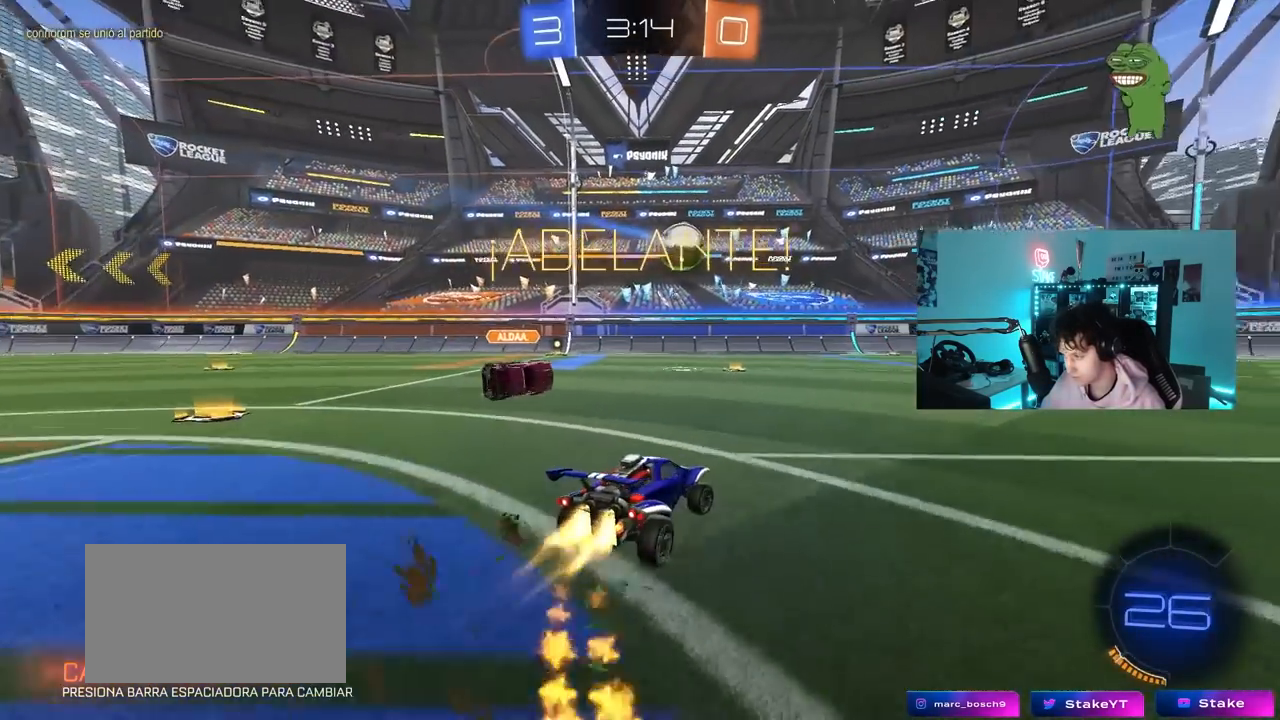
{"keys": ["w"], "mouse": ["left"], "mouse_move": "still", "events": [[133, "d", "up"]]}
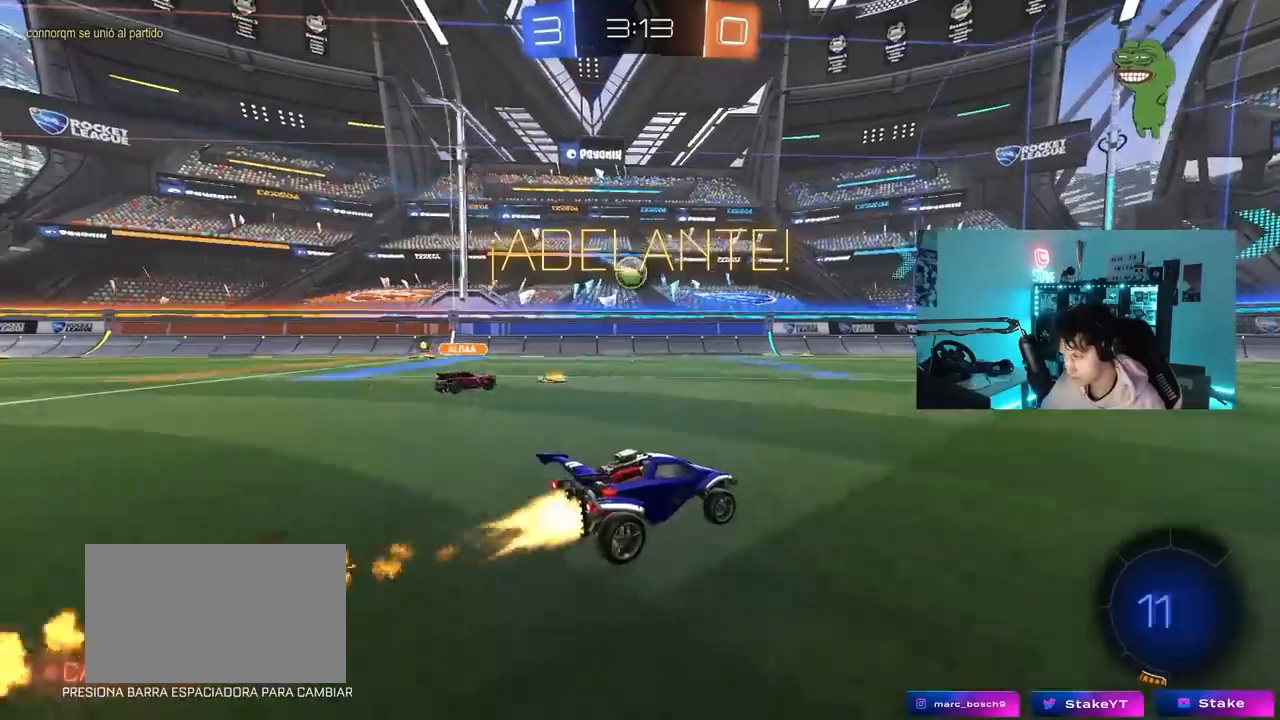
{"keys": ["d", "w"], "mouse": [], "mouse_move": "still", "events": [[117, "a", "down"], [117, "mouse_left", "up"], [200, "a", "up"], [433, "d", "down"]]}
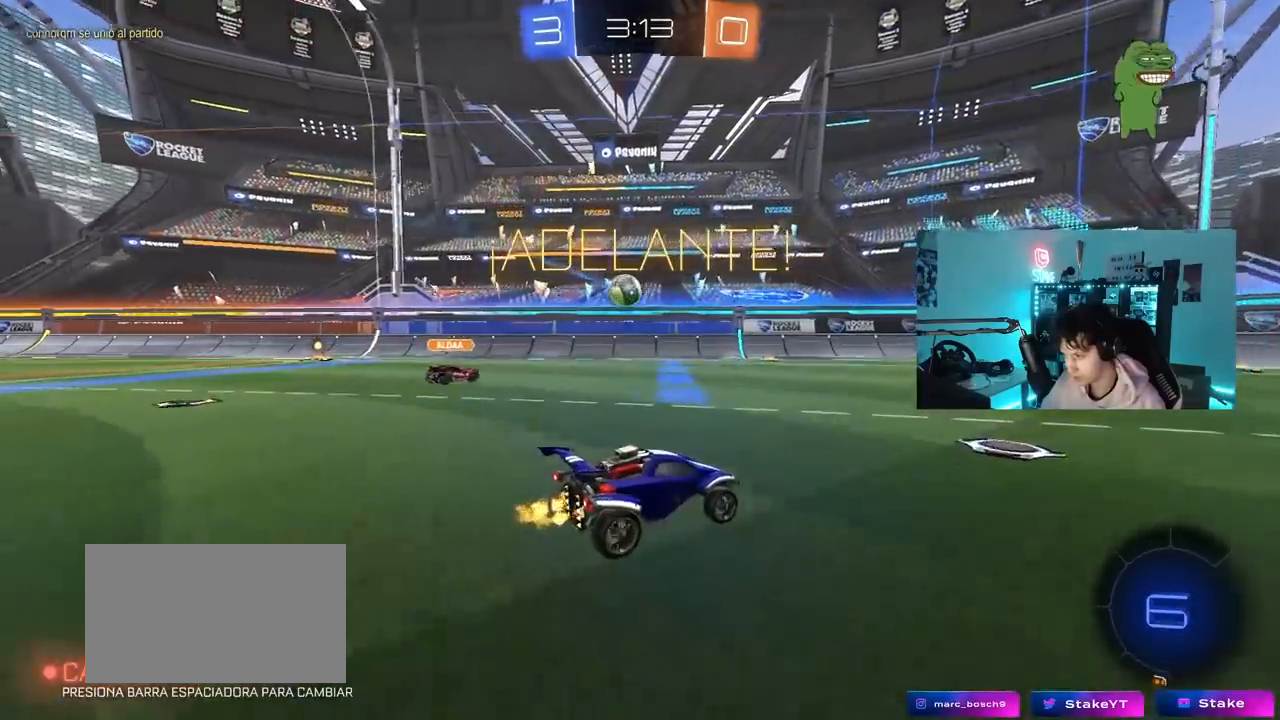
{"keys": ["d", "w"], "mouse": [], "mouse_move": "still", "events": [[33, "d", "up"], [217, "d", "down"]]}
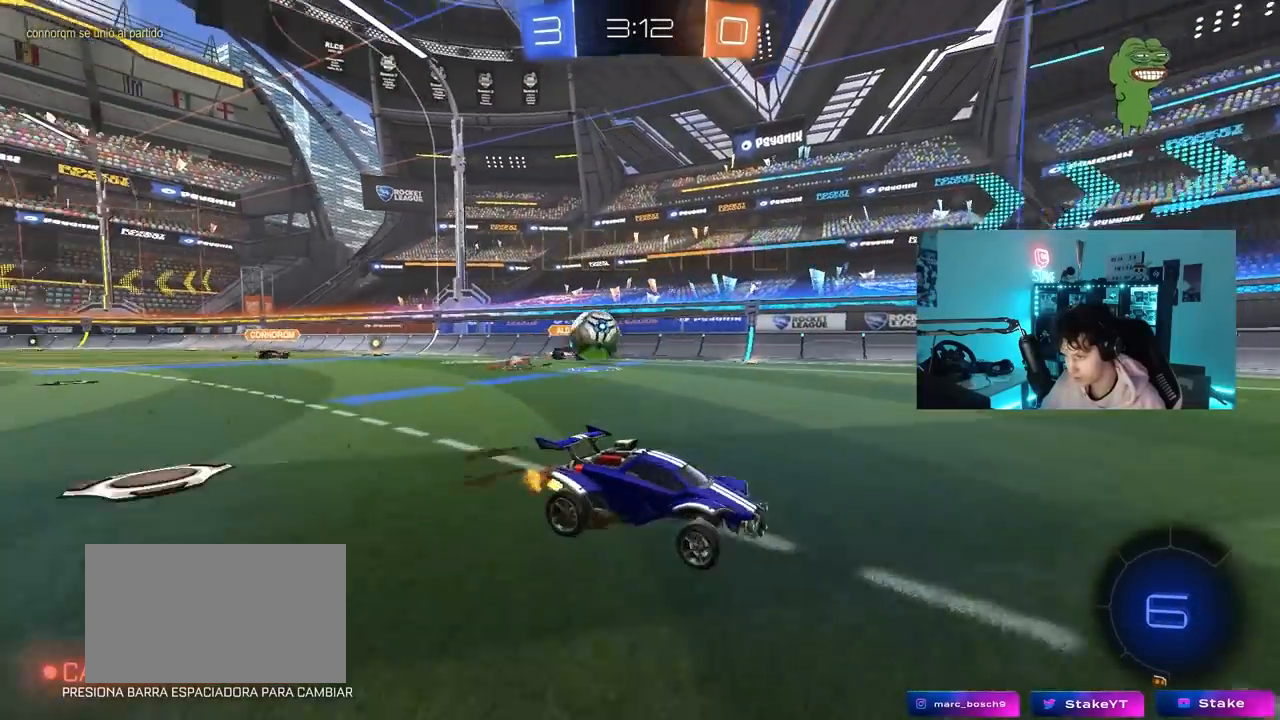
{"keys": ["d", "shift", "w"], "mouse": [], "mouse_move": "still", "events": [[50, "d", "up"], [333, "d", "down"], [367, "shift", "down"]]}
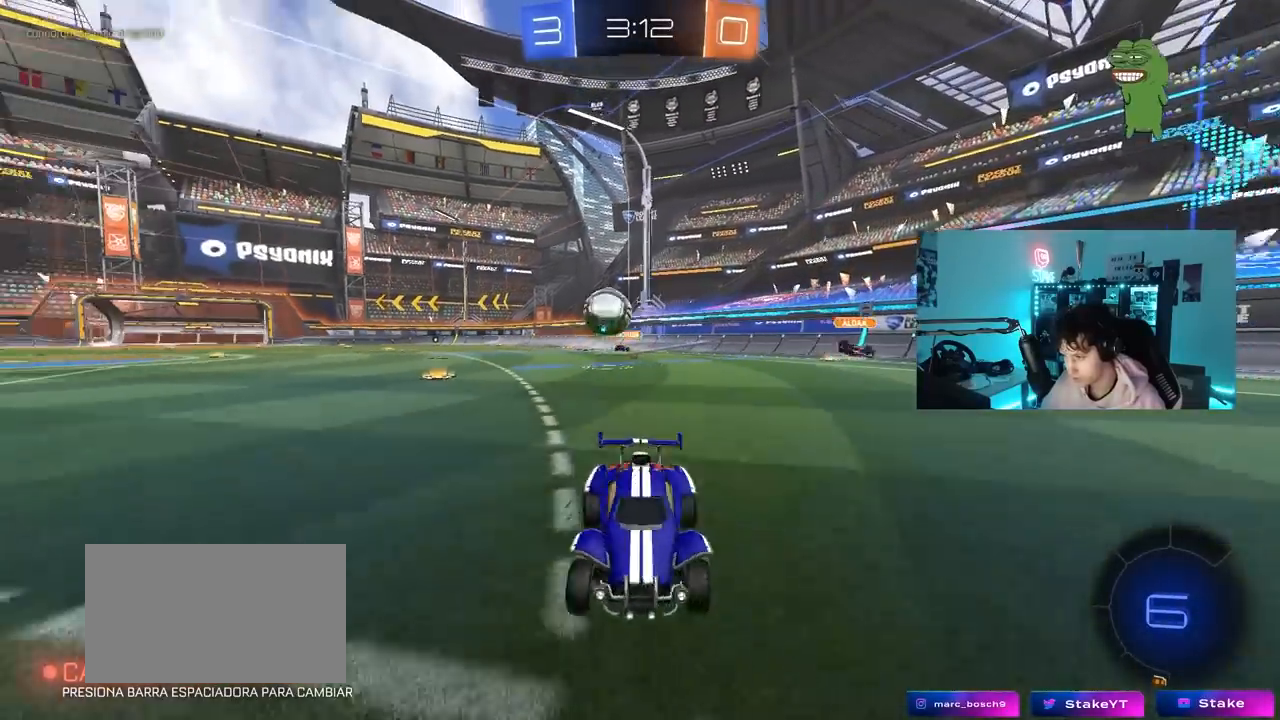
{"keys": ["d", "w"], "mouse": [], "mouse_move": "still", "events": [[150, "shift", "up"]]}
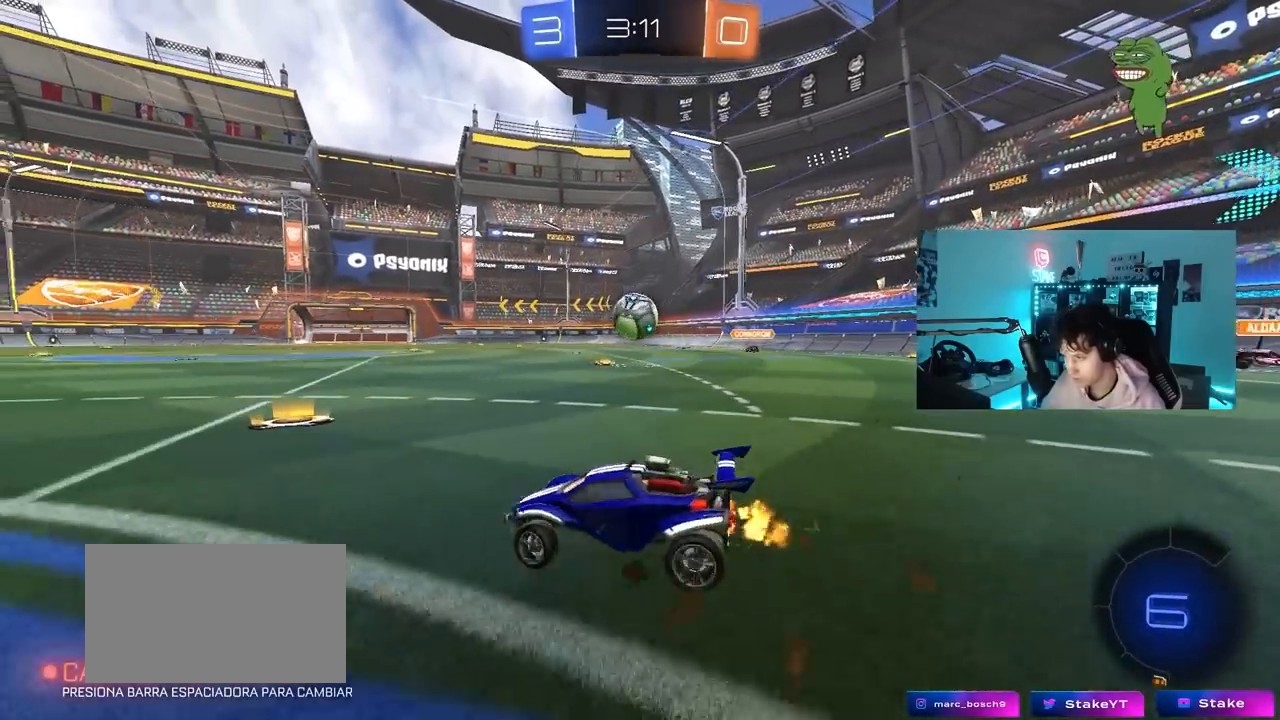
{"keys": ["w"], "mouse": ["left"], "mouse_move": "still", "events": [[167, "d", "up"], [267, "d", "down"], [400, "d", "up"], [400, "mouse_left", "down"]]}
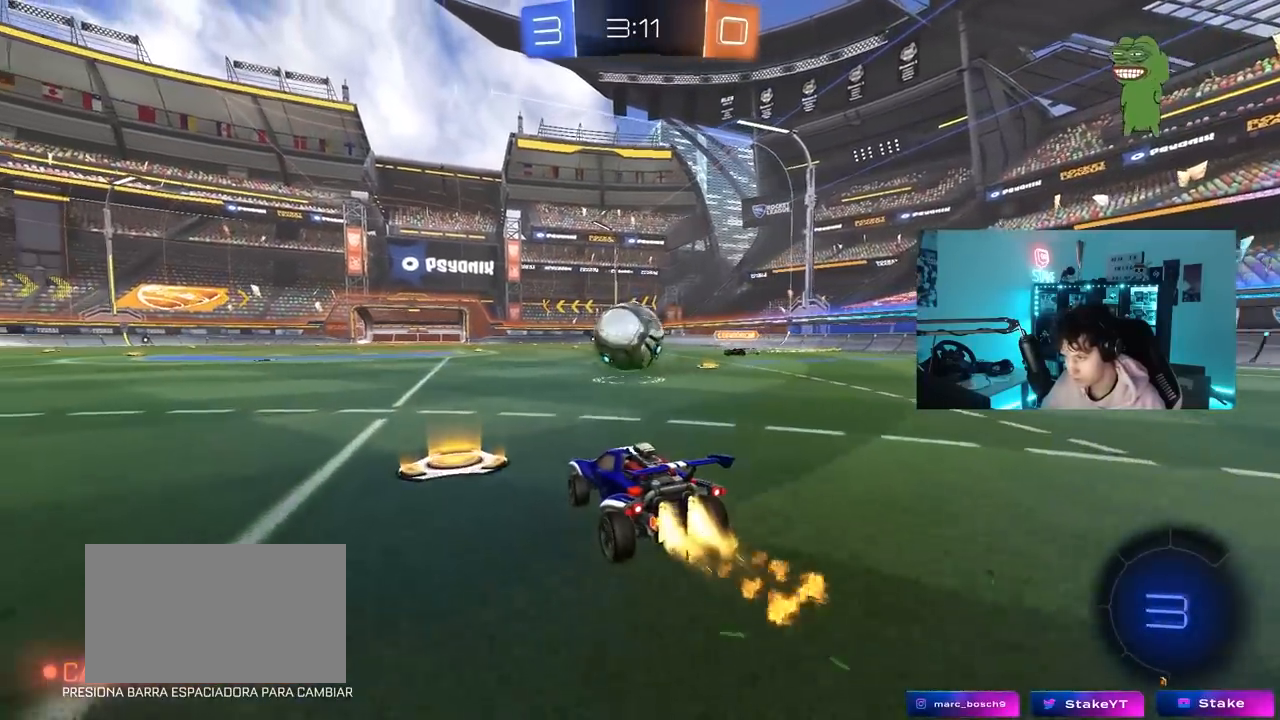
{"keys": ["a", "s", "shift"], "mouse": ["left", "right"], "mouse_move": "down-left", "events": [[100, "d", "down"], [183, "a", "down"], [183, "d", "up"], [183, "mouse_right", "down"], [183, "w", "up"], [233, "a", "up"], [333, "a", "down"], [333, "mouse_right", "up"], [383, "shift", "down"], [383, "w", "down"], [417, "mouse_right", "down"], [467, "s", "down"], [467, "w", "up"]]}
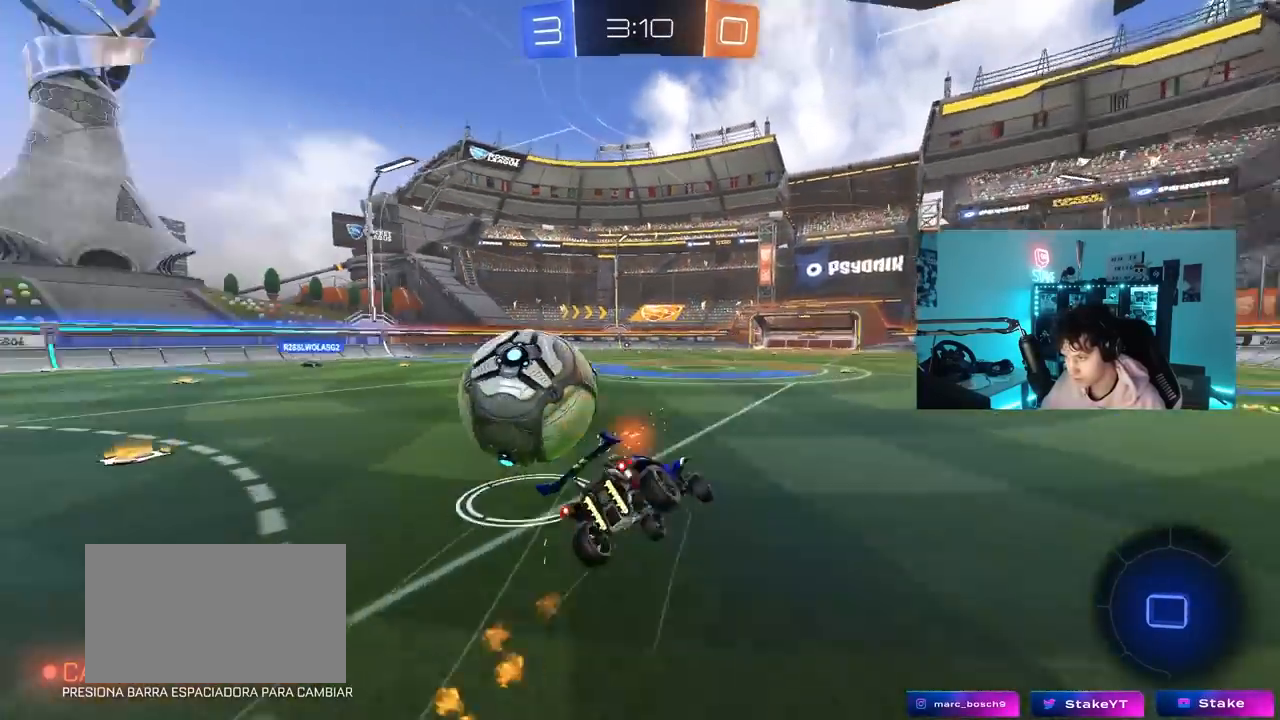
{"keys": ["a", "s", "shift"], "mouse": [], "mouse_move": "still", "events": [[117, "mouse_right", "up"], [250, "mouse_left", "up"], [383, "s", "up"], [483, "s", "down"]]}
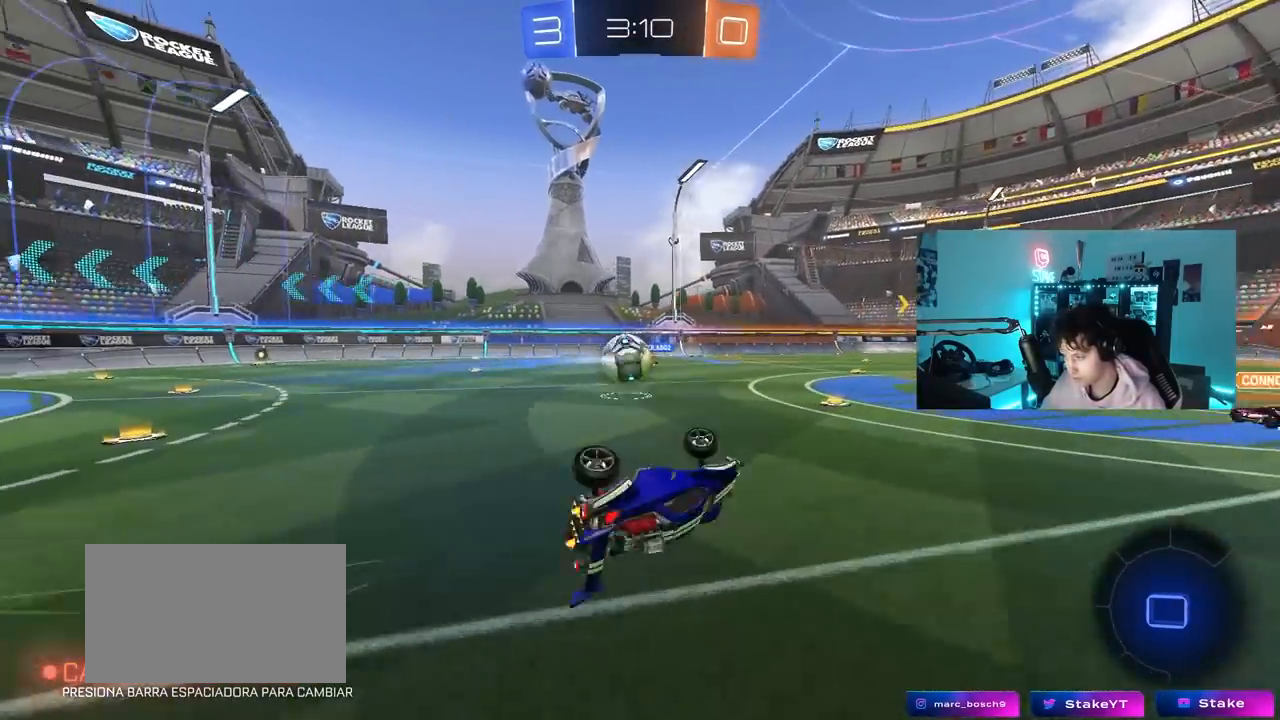
{"keys": ["w"], "mouse": [], "mouse_move": "still", "events": [[217, "shift", "up"], [267, "a", "up"], [267, "s", "up"], [450, "w", "down"]]}
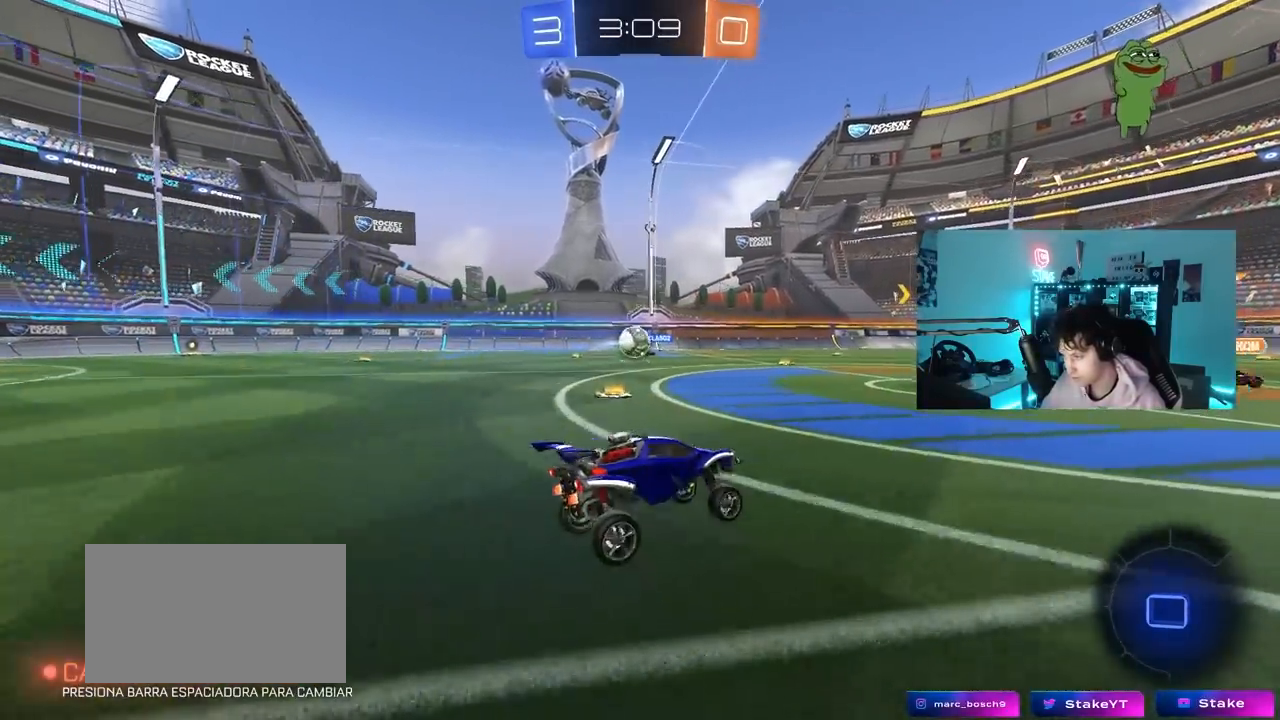
{"keys": ["w"], "mouse": [], "mouse_move": "still", "events": [[133, "a", "down"], [233, "shift", "down"], [333, "shift", "up"], [383, "a", "up"]]}
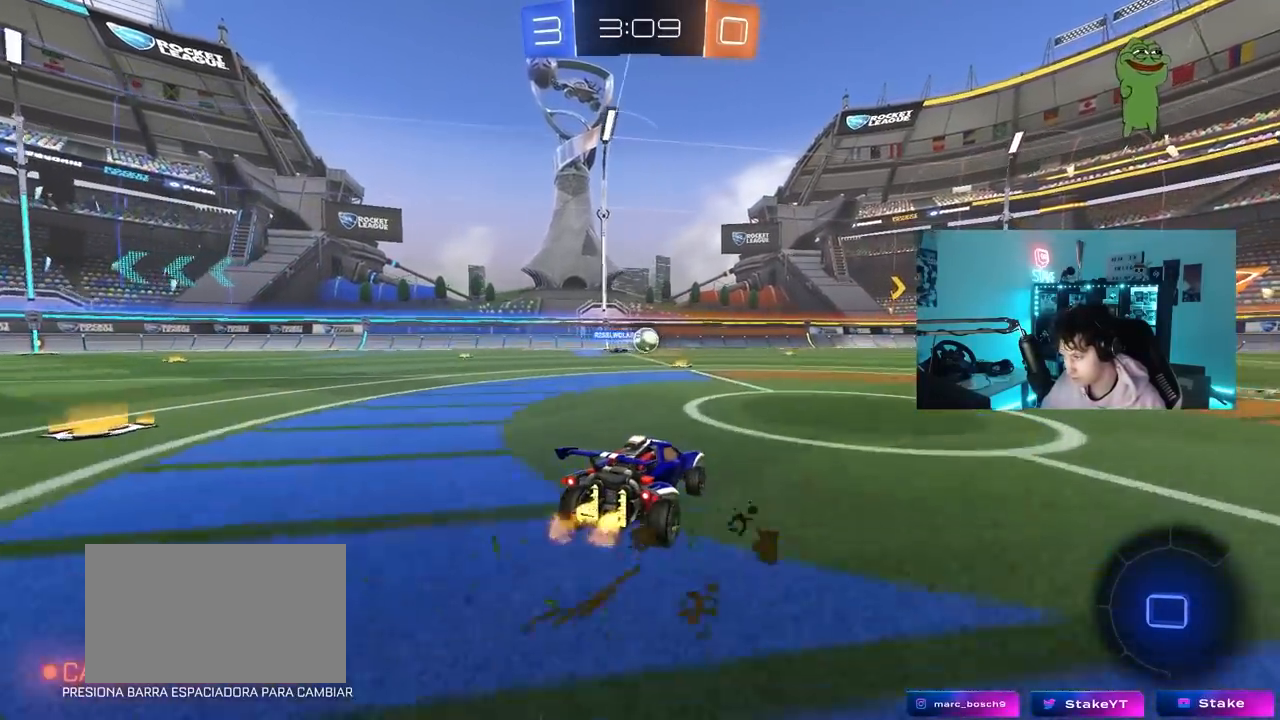
{"keys": ["w"], "mouse": ["left"], "mouse_move": "still", "events": [[300, "a", "down"], [433, "a", "up"], [483, "mouse_left", "down"]]}
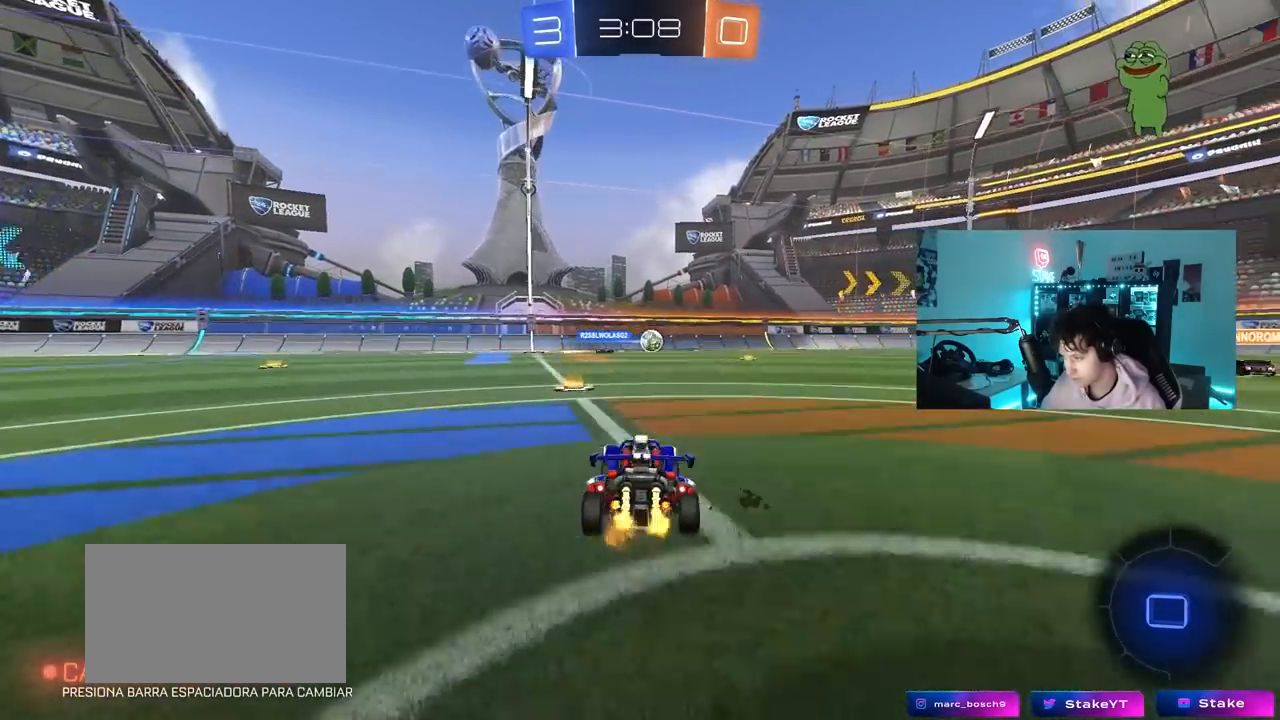
{"keys": ["a", "shift", "w"], "mouse": ["left"], "mouse_move": "still", "events": [[33, "a", "down"], [400, "a", "up"], [400, "d", "down"], [400, "mouse_right", "down"], [500, "a", "down"], [500, "d", "up"], [500, "mouse_right", "up"], [500, "shift", "down"]]}